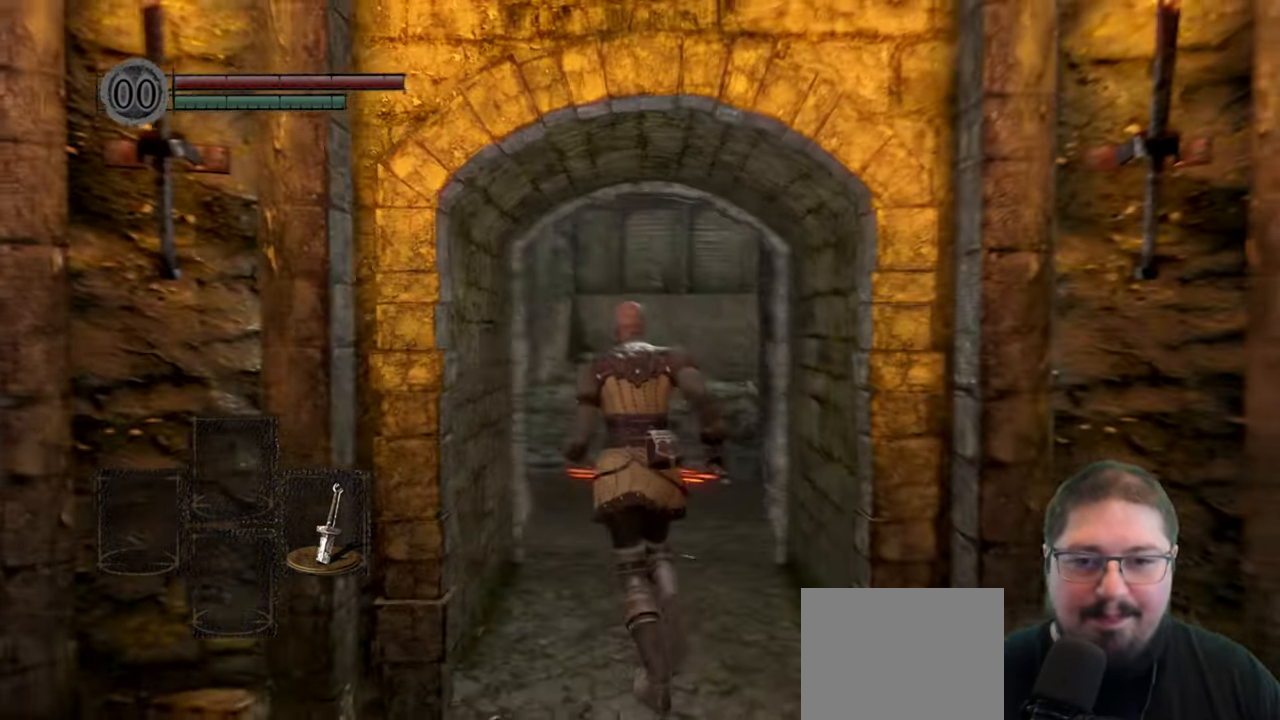
Gameplay with a controller (Xbox layout); each line is a JSON object with the inputs held at the frame after it. "button_events" lists button changes between this image and that frame as [ms after this image, input, new state], when the widget could be followed in between (sticks are given only as held states). Not read: R2.
{"buttons": ["B"], "left_stick": "up", "right_stick": "center", "button_events": [[184, "B", "down"]]}
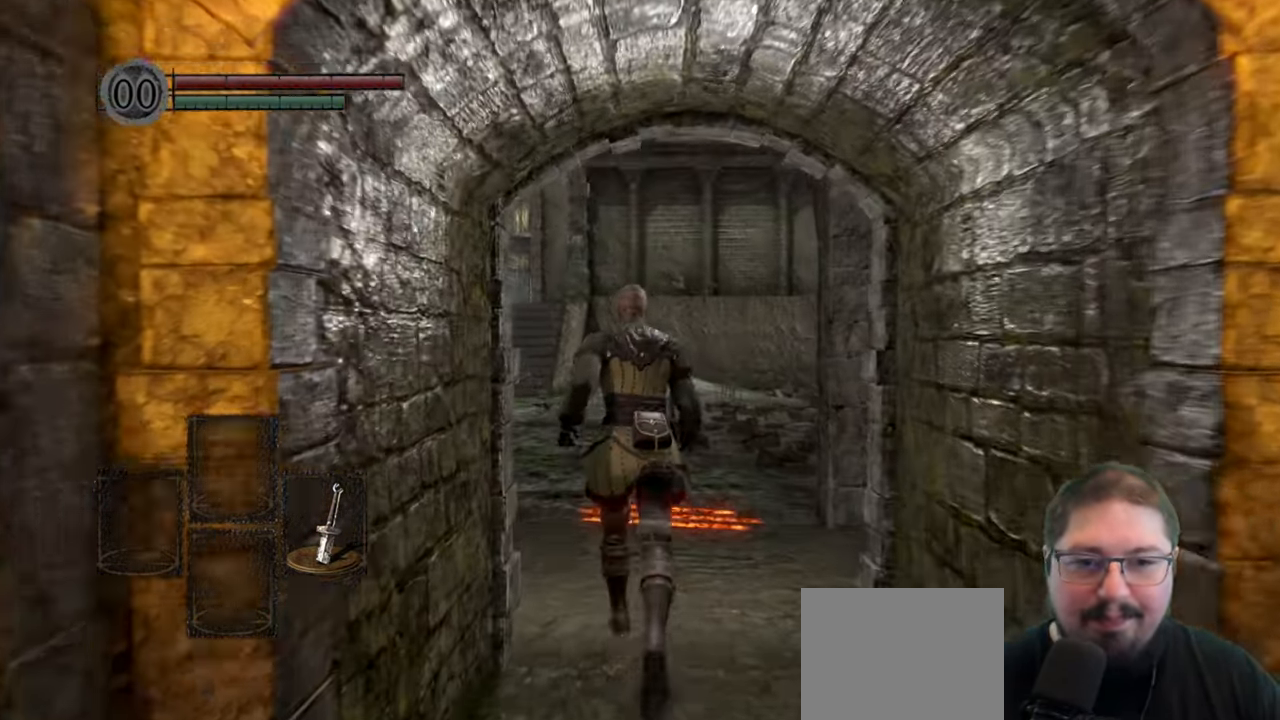
{"buttons": ["B"], "left_stick": "up", "right_stick": "center", "button_events": []}
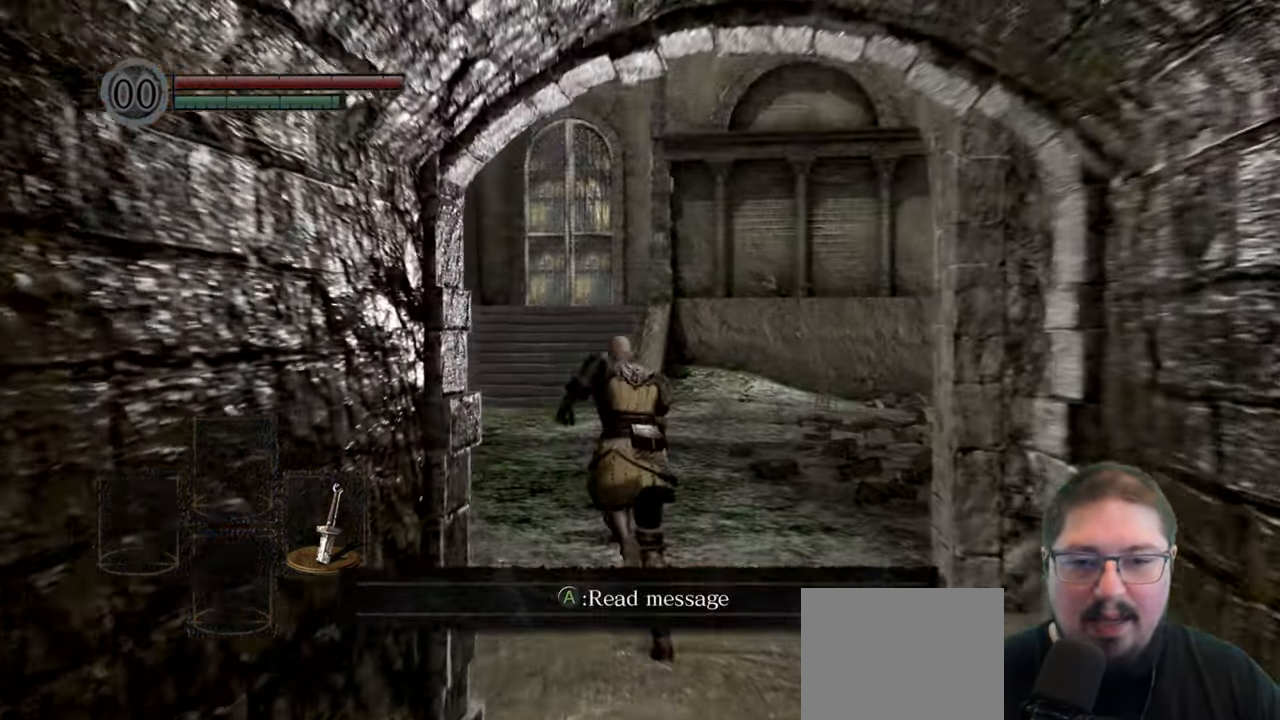
{"buttons": ["B"], "left_stick": "up", "right_stick": "center", "button_events": []}
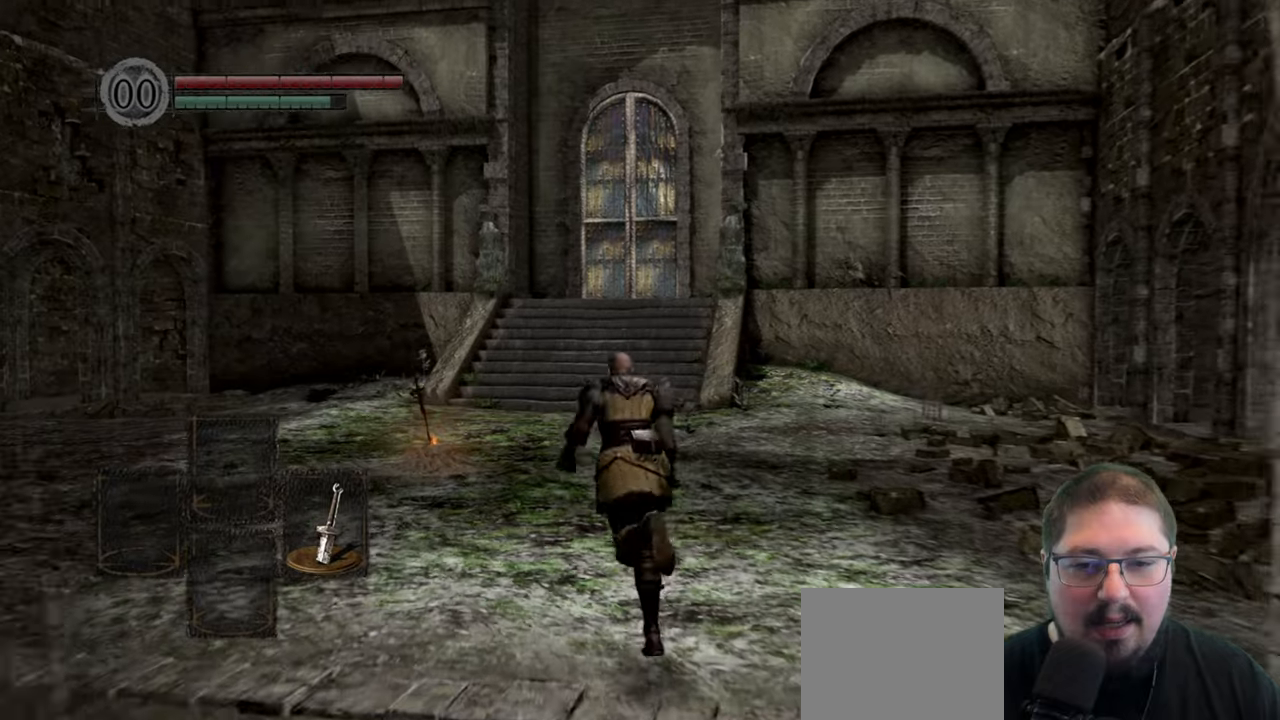
{"buttons": ["B"], "left_stick": "up", "right_stick": "center", "button_events": []}
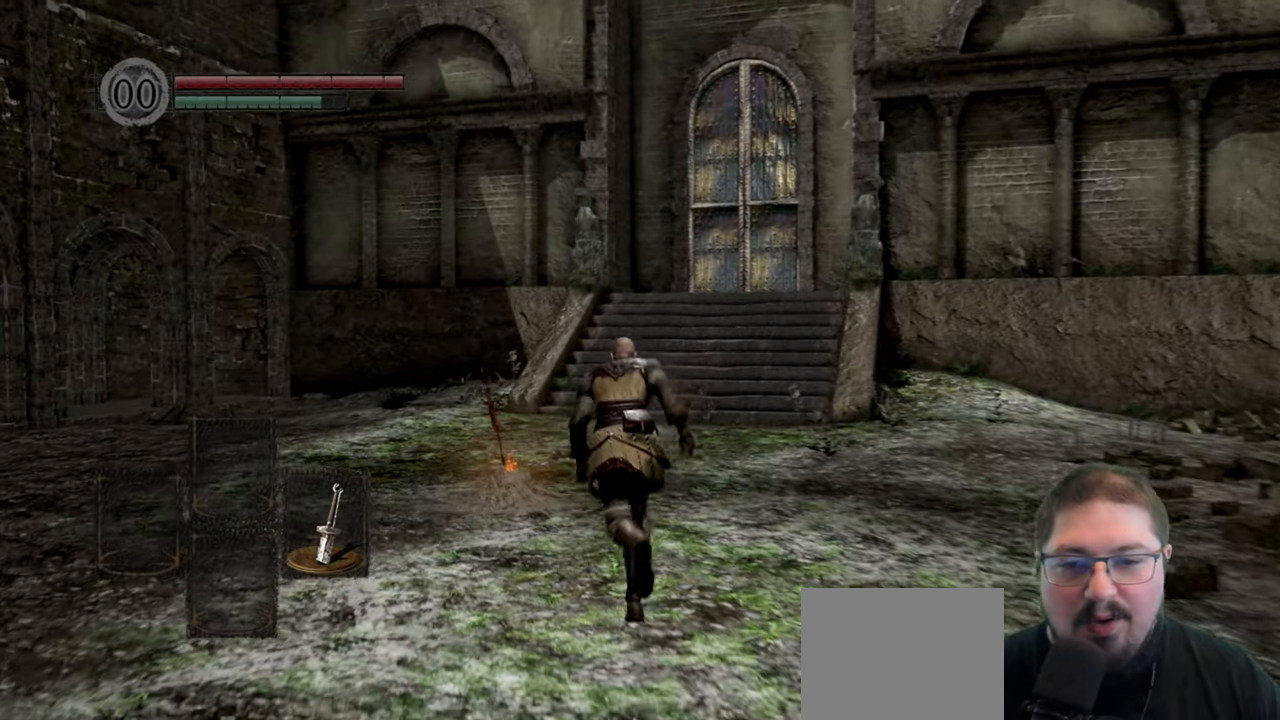
{"buttons": [], "left_stick": "up-left", "right_stick": "center", "button_events": [[183, "B", "up"], [333, "A", "down"], [416, "A", "up"]]}
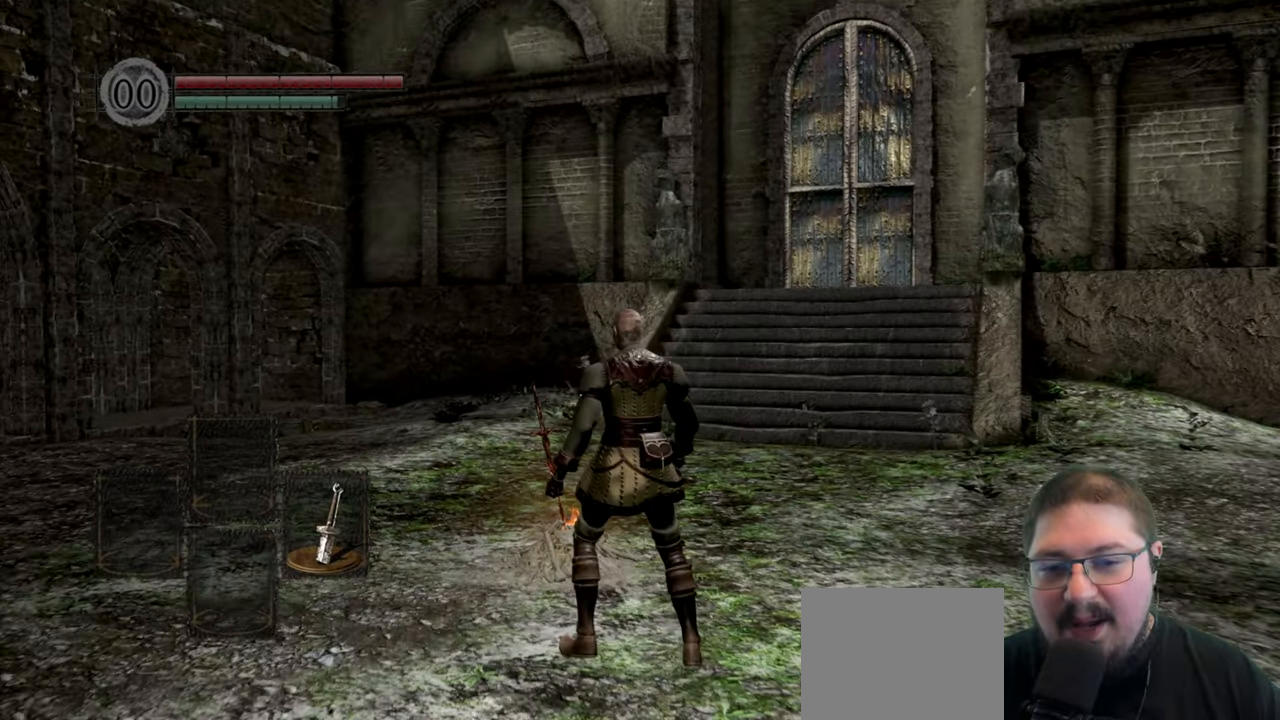
{"buttons": [], "left_stick": "center", "right_stick": "right", "button_events": [[16, "A", "down"], [116, "A", "up"]]}
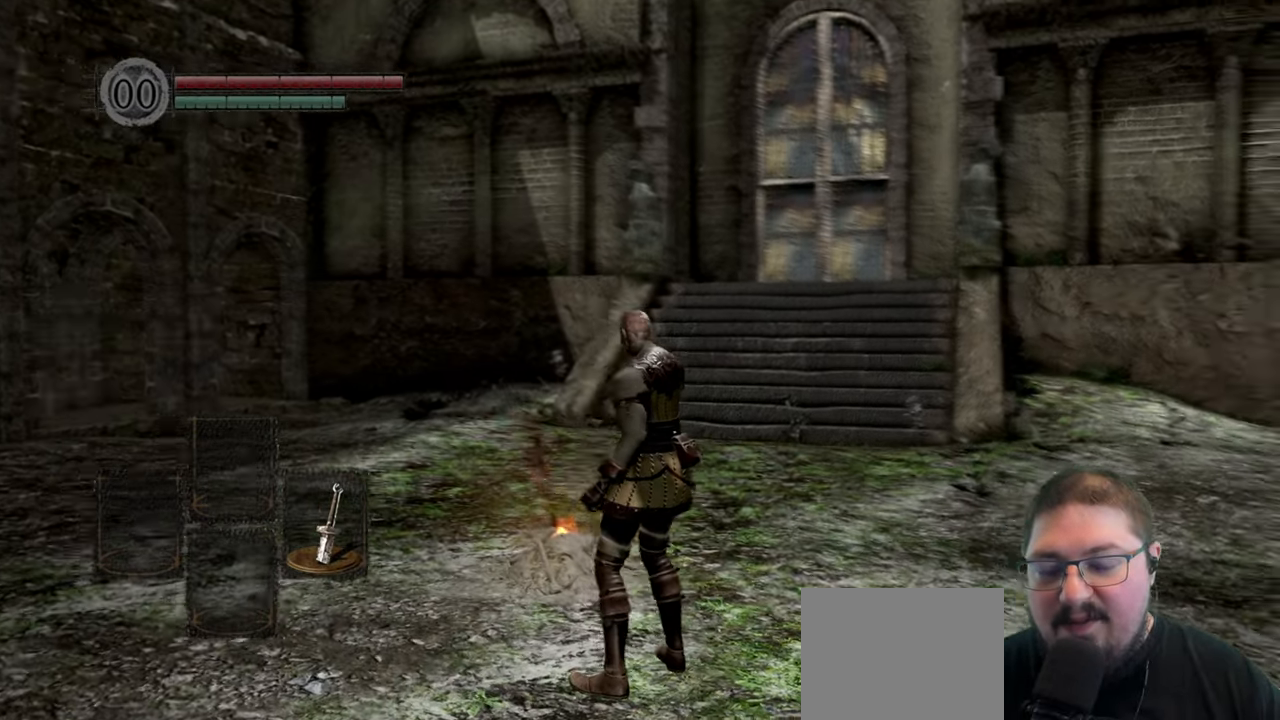
{"buttons": [], "left_stick": "center", "right_stick": "center", "button_events": []}
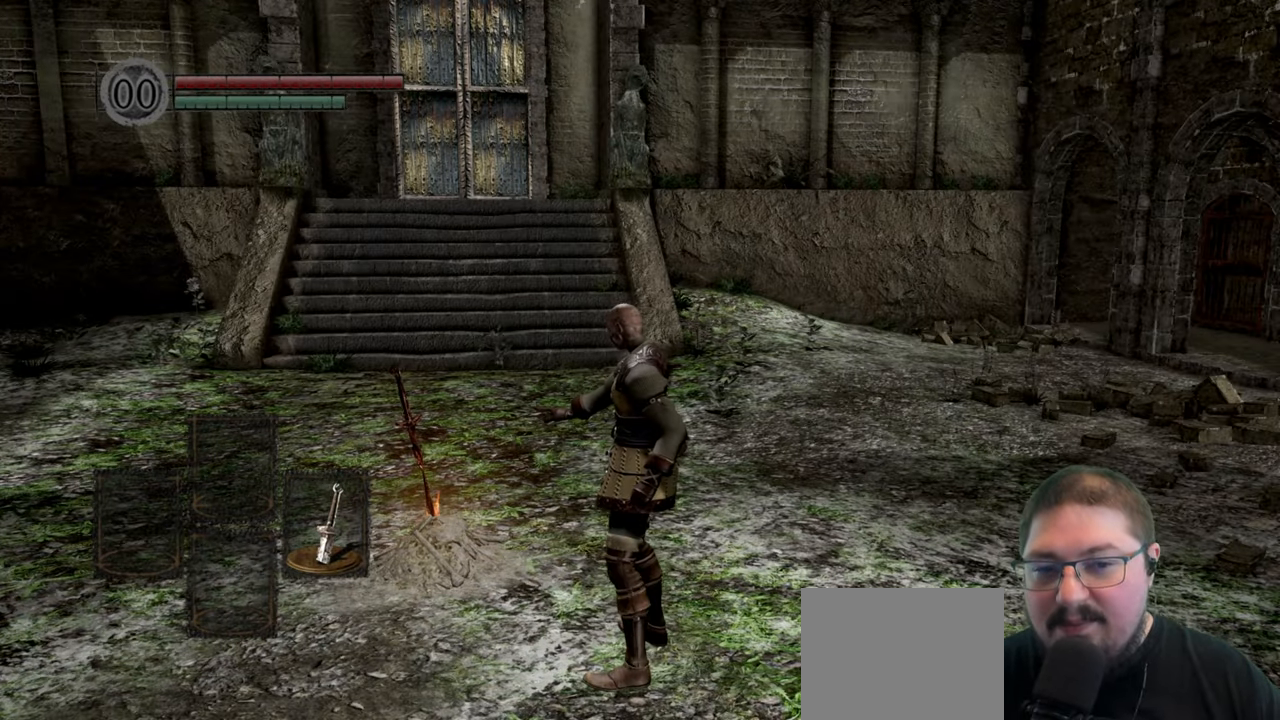
{"buttons": [], "left_stick": "up-right", "right_stick": "center", "button_events": []}
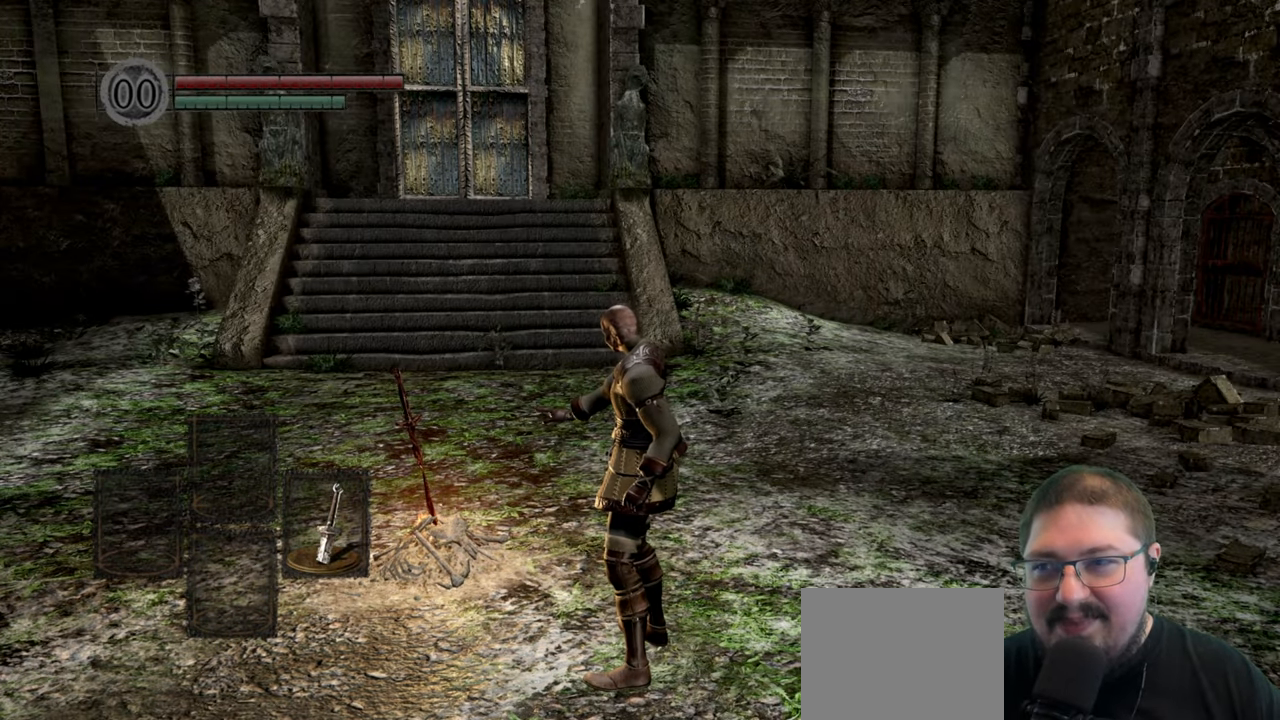
{"buttons": [], "left_stick": "up-right", "right_stick": "left", "button_events": []}
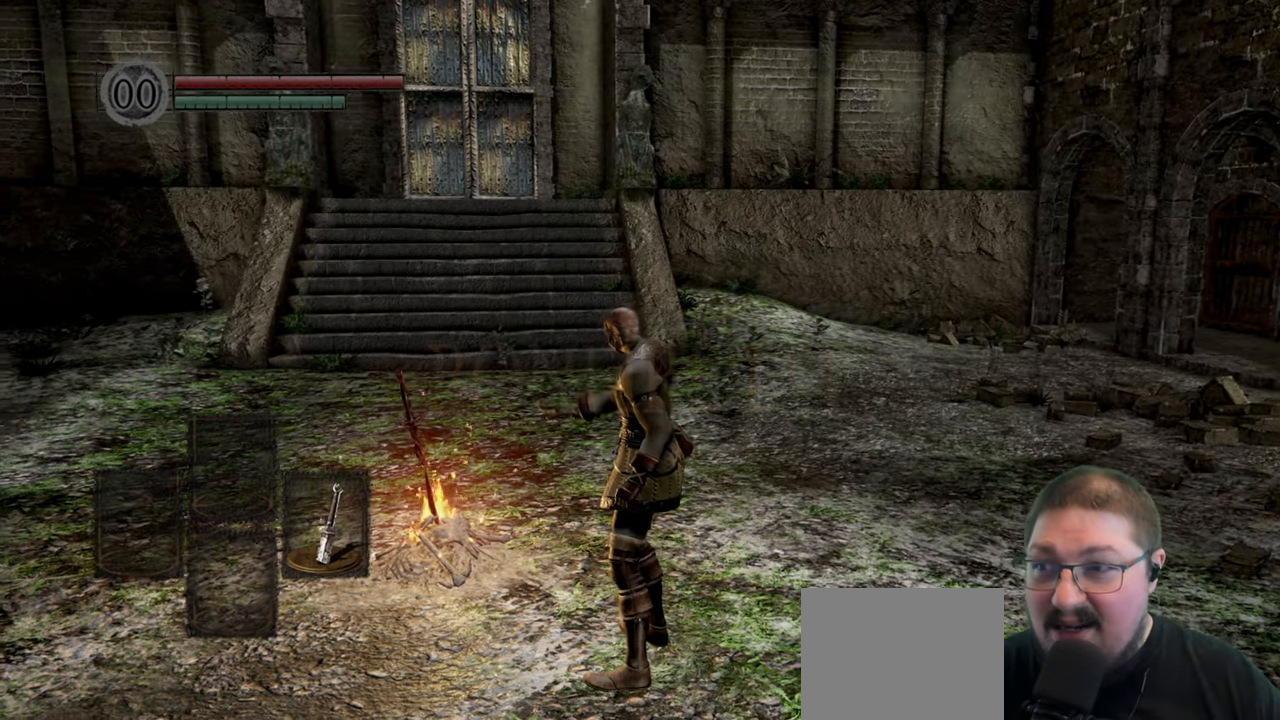
{"buttons": ["B"], "left_stick": "up", "right_stick": "center", "button_events": [[300, "B", "down"]]}
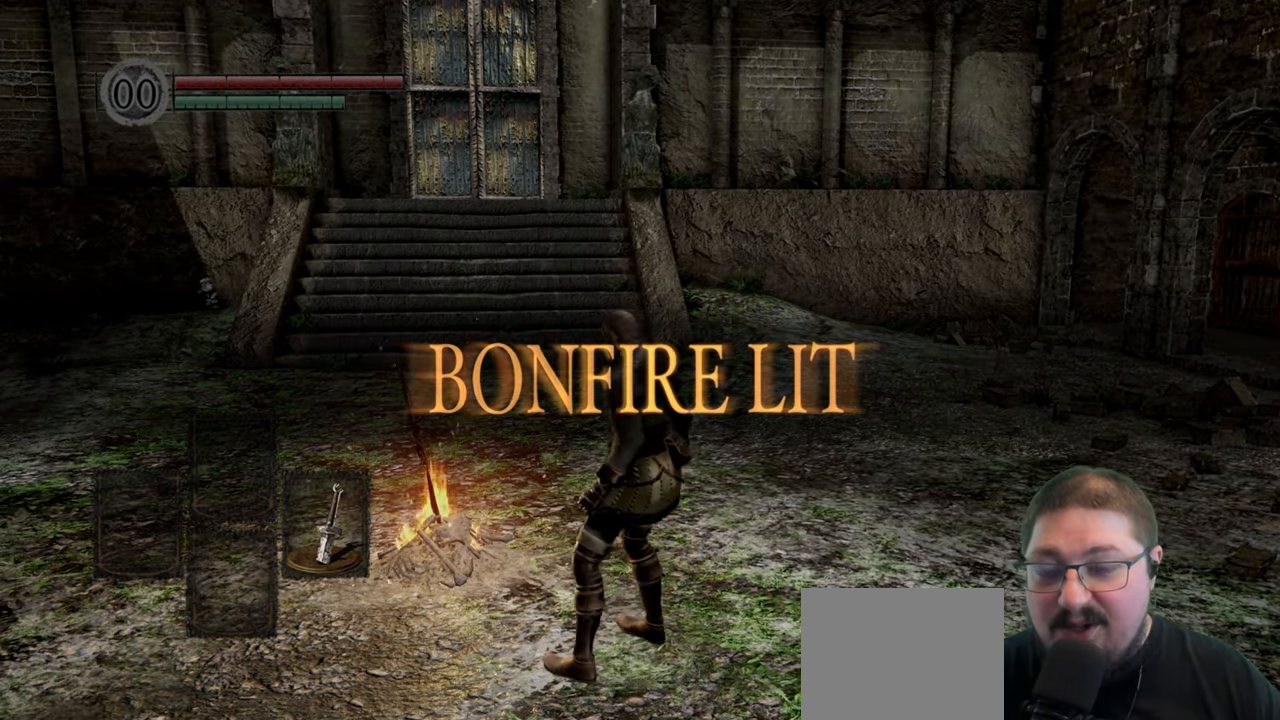
{"buttons": ["B"], "left_stick": "up", "right_stick": "center", "button_events": []}
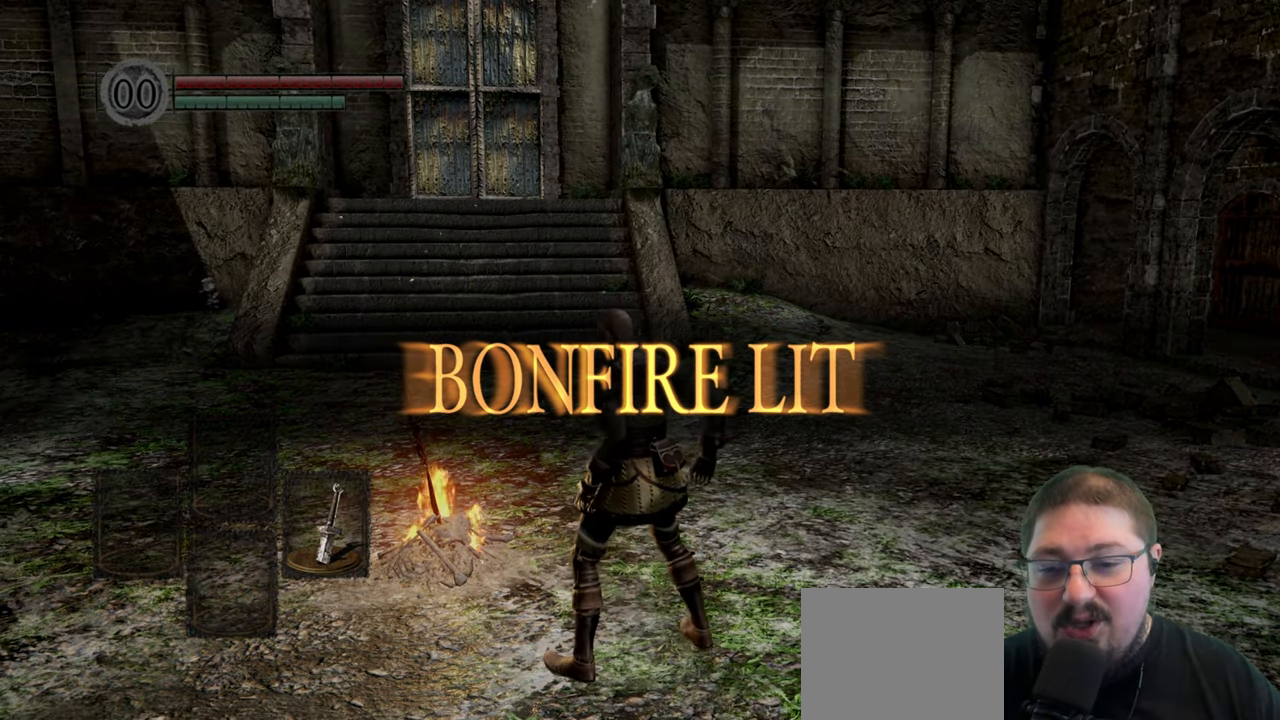
{"buttons": ["B"], "left_stick": "up", "right_stick": "center", "button_events": []}
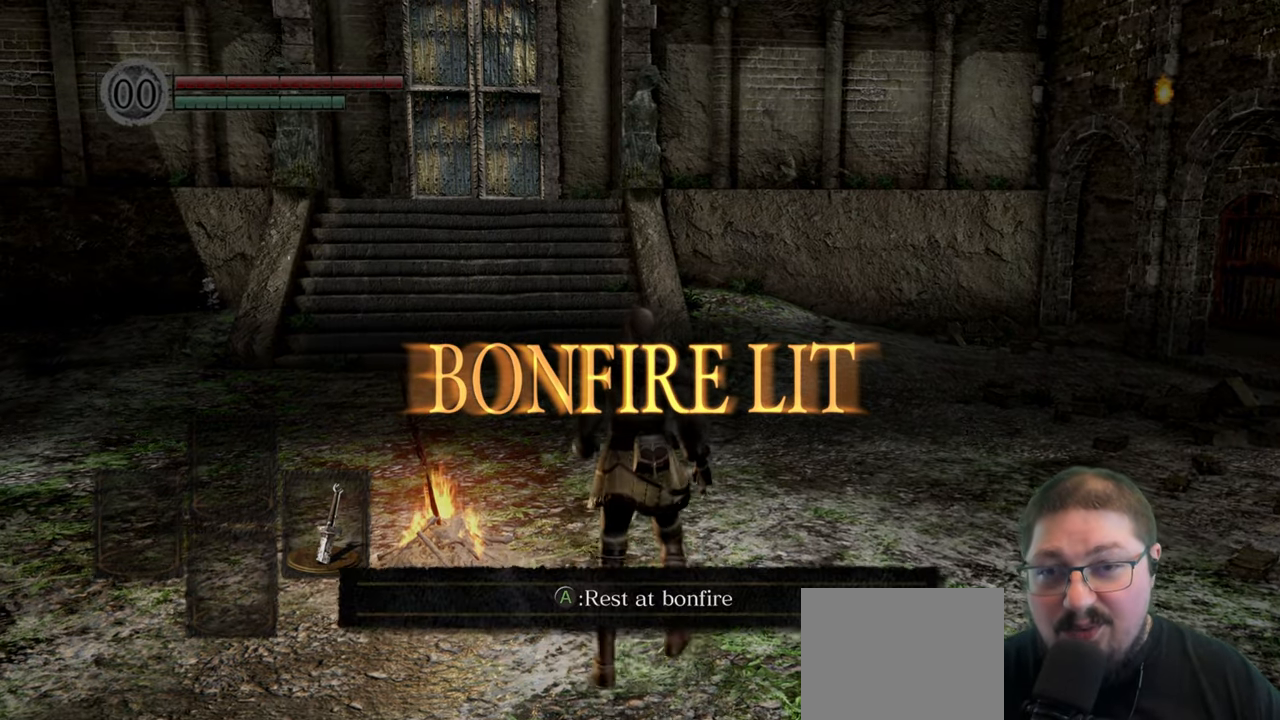
{"buttons": ["B"], "left_stick": "up", "right_stick": "center", "button_events": []}
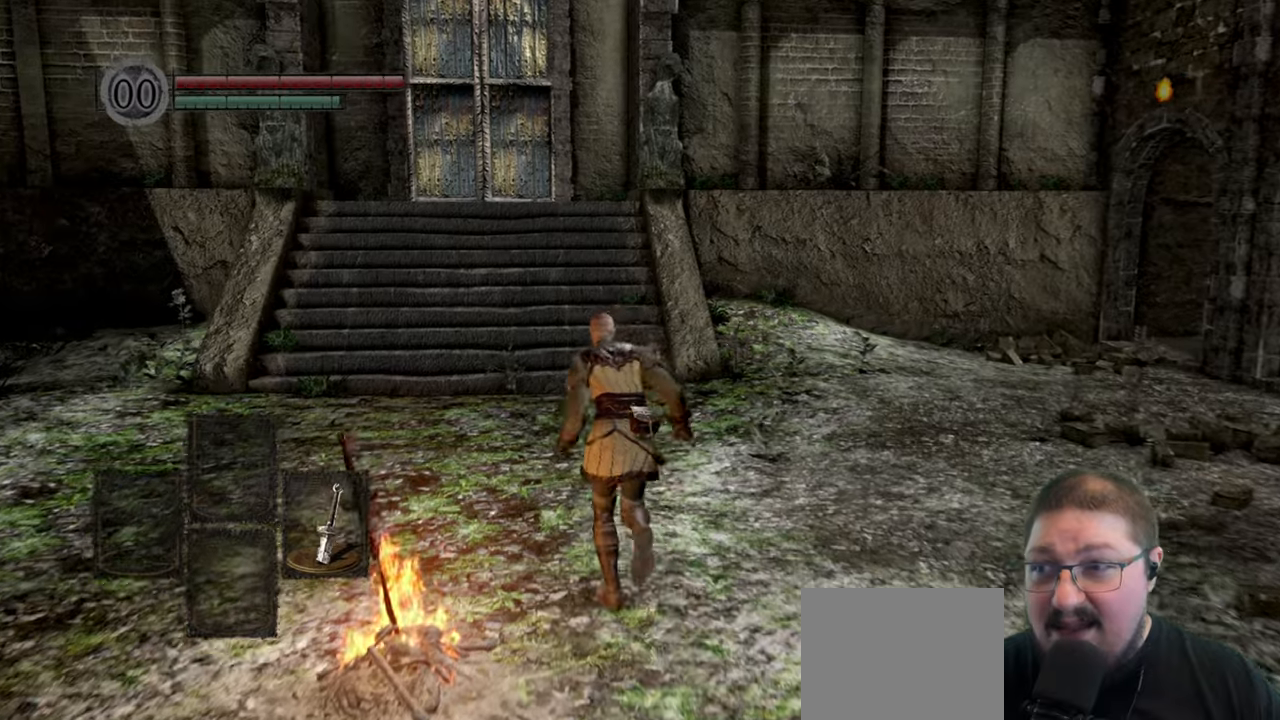
{"buttons": ["B"], "left_stick": "up", "right_stick": "center", "button_events": []}
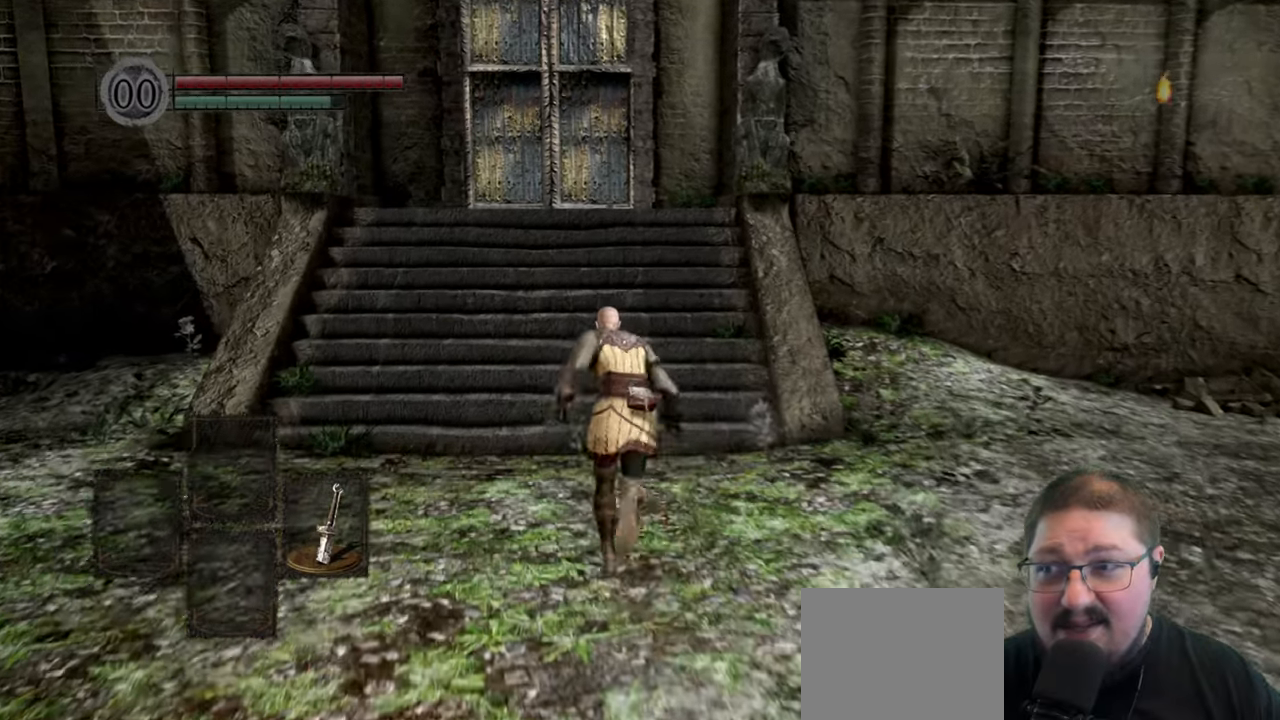
{"buttons": ["B"], "left_stick": "up", "right_stick": "center", "button_events": []}
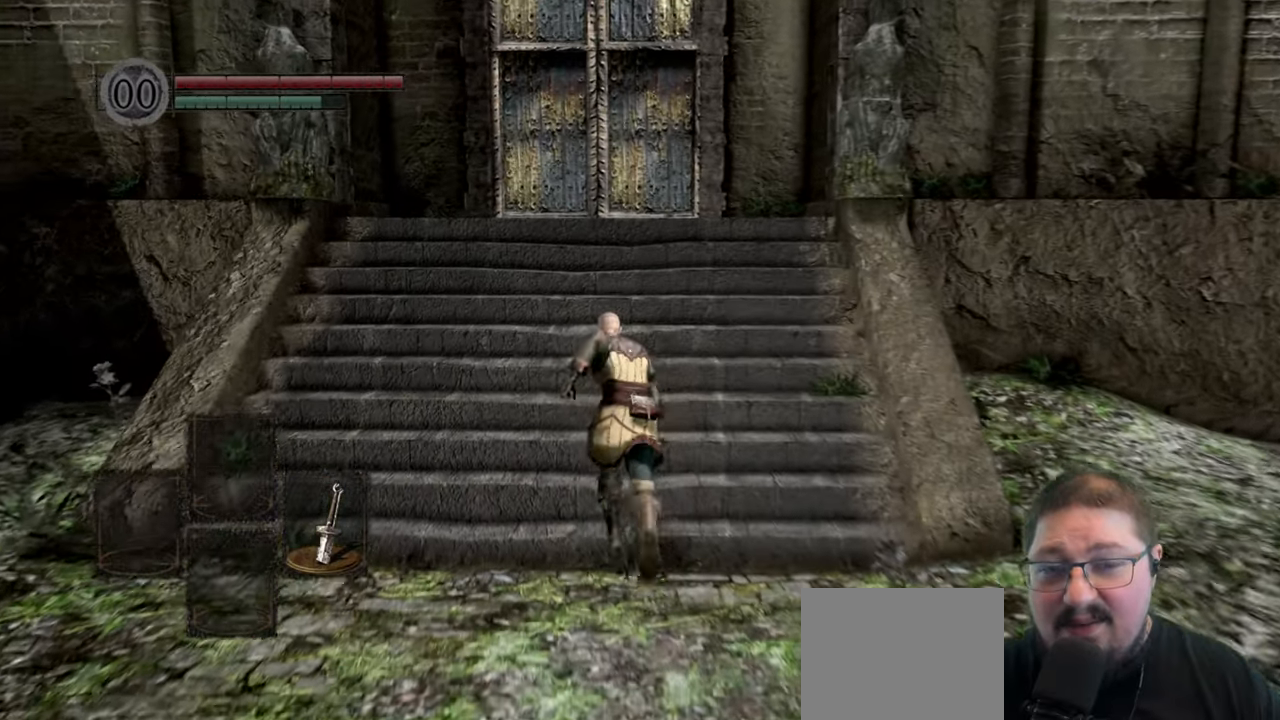
{"buttons": ["B"], "left_stick": "up", "right_stick": "center", "button_events": []}
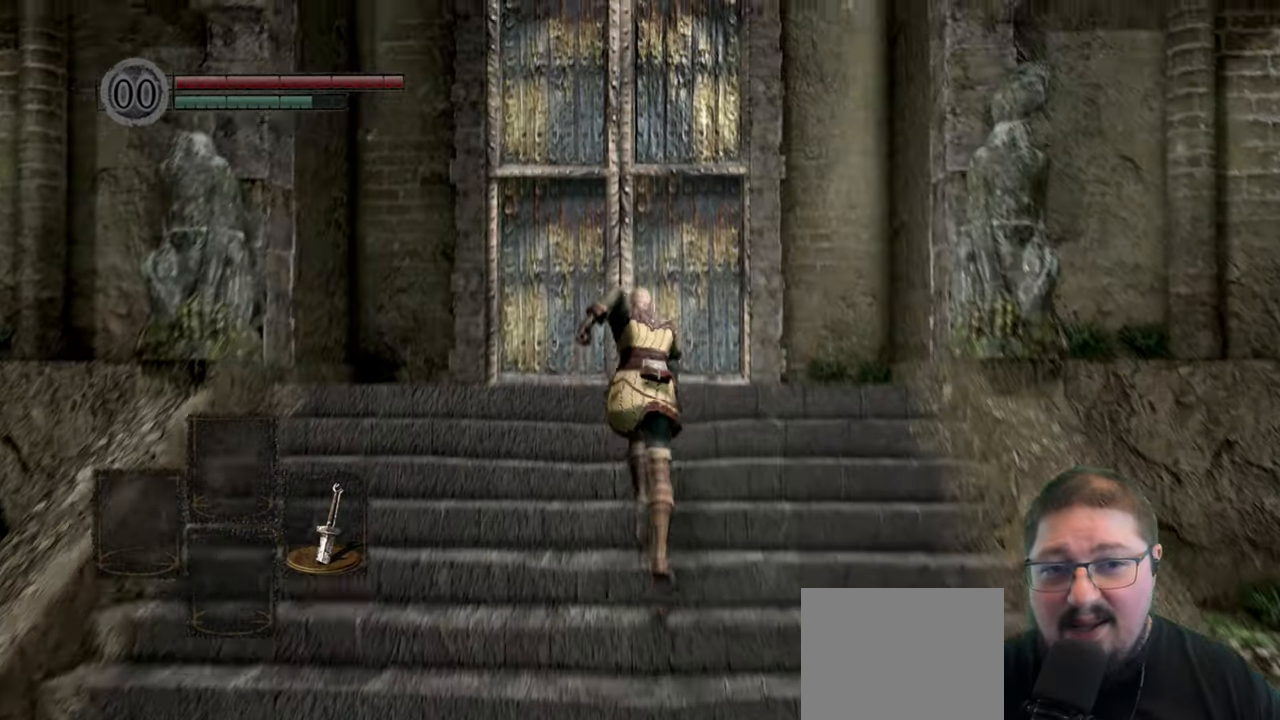
{"buttons": ["A"], "left_stick": "up", "right_stick": "center", "button_events": [[400, "B", "up"], [500, "A", "down"]]}
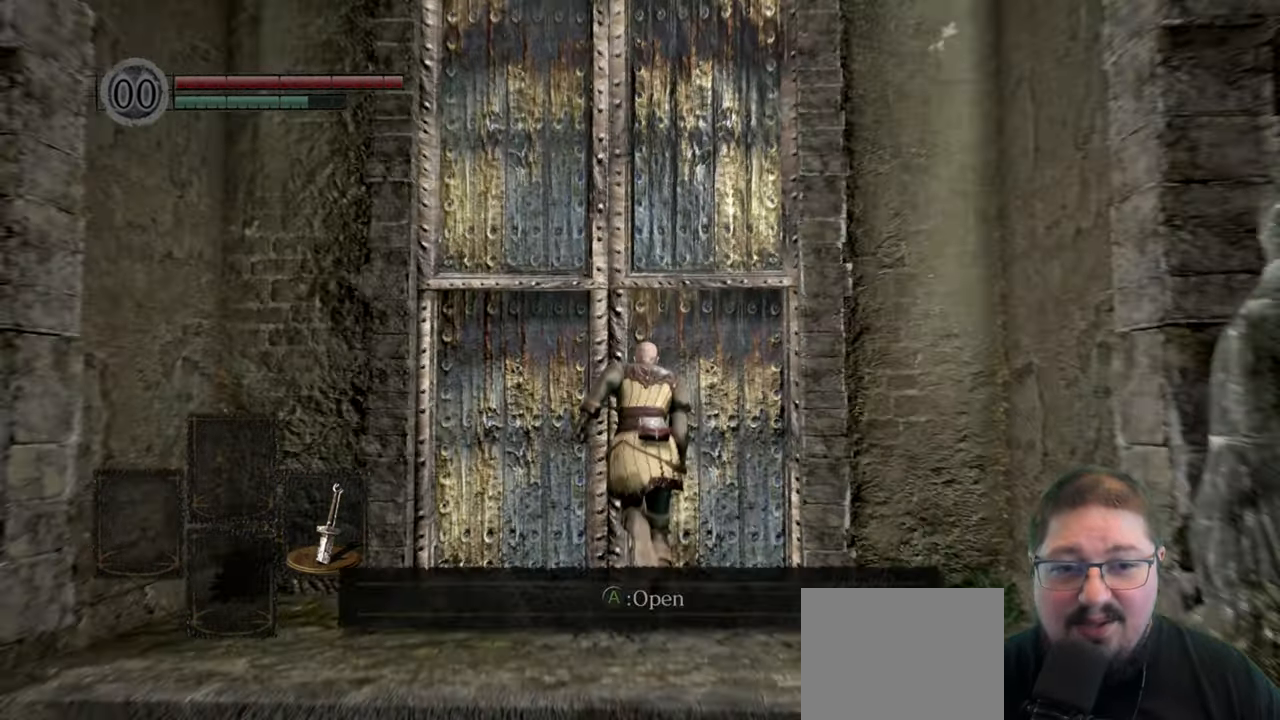
{"buttons": [], "left_stick": "center", "right_stick": "center", "button_events": [[83, "A", "up"], [167, "A", "down"], [250, "A", "up"]]}
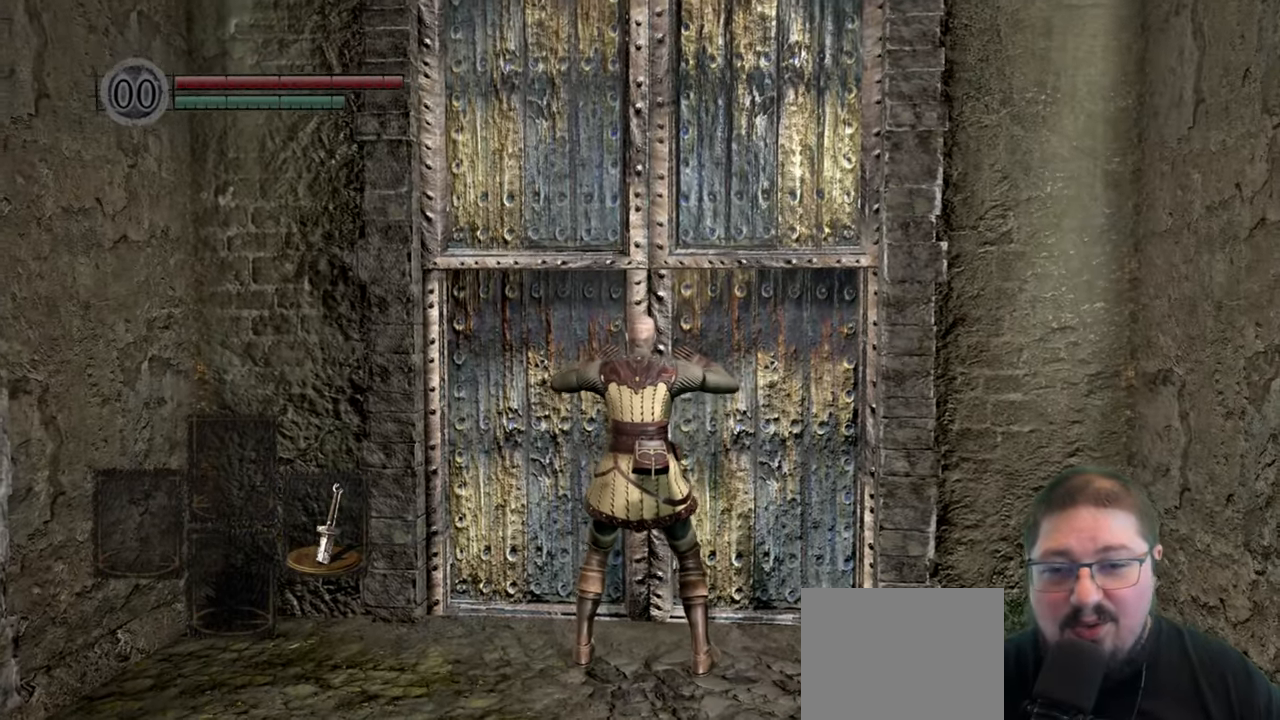
{"buttons": [], "left_stick": "center", "right_stick": "center", "button_events": []}
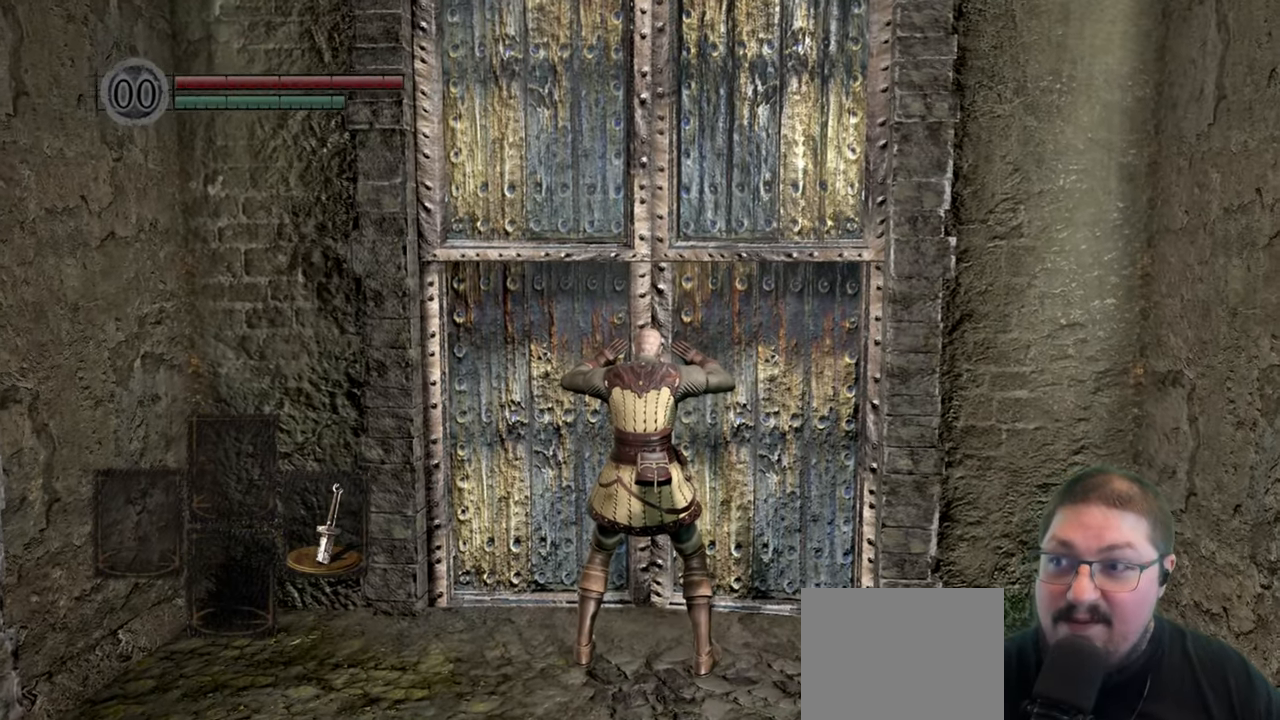
{"buttons": [], "left_stick": "center", "right_stick": "center", "button_events": []}
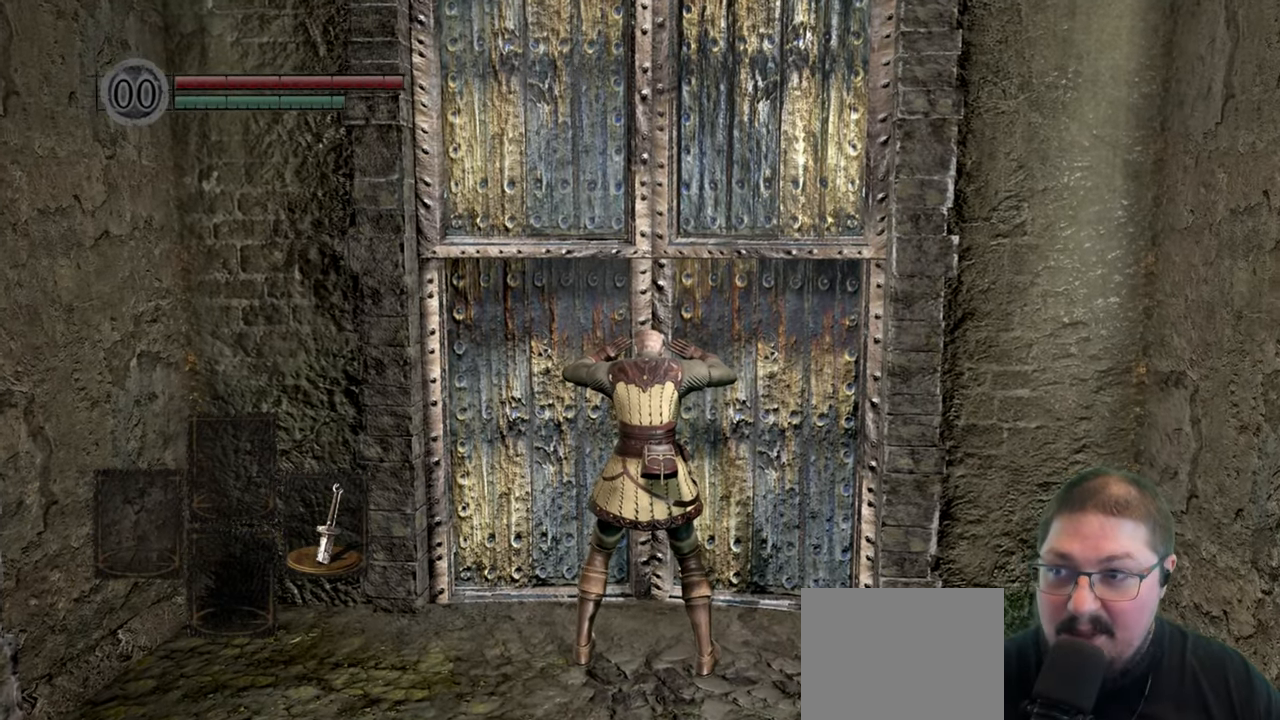
{"buttons": [], "left_stick": "up-right", "right_stick": "center", "button_events": []}
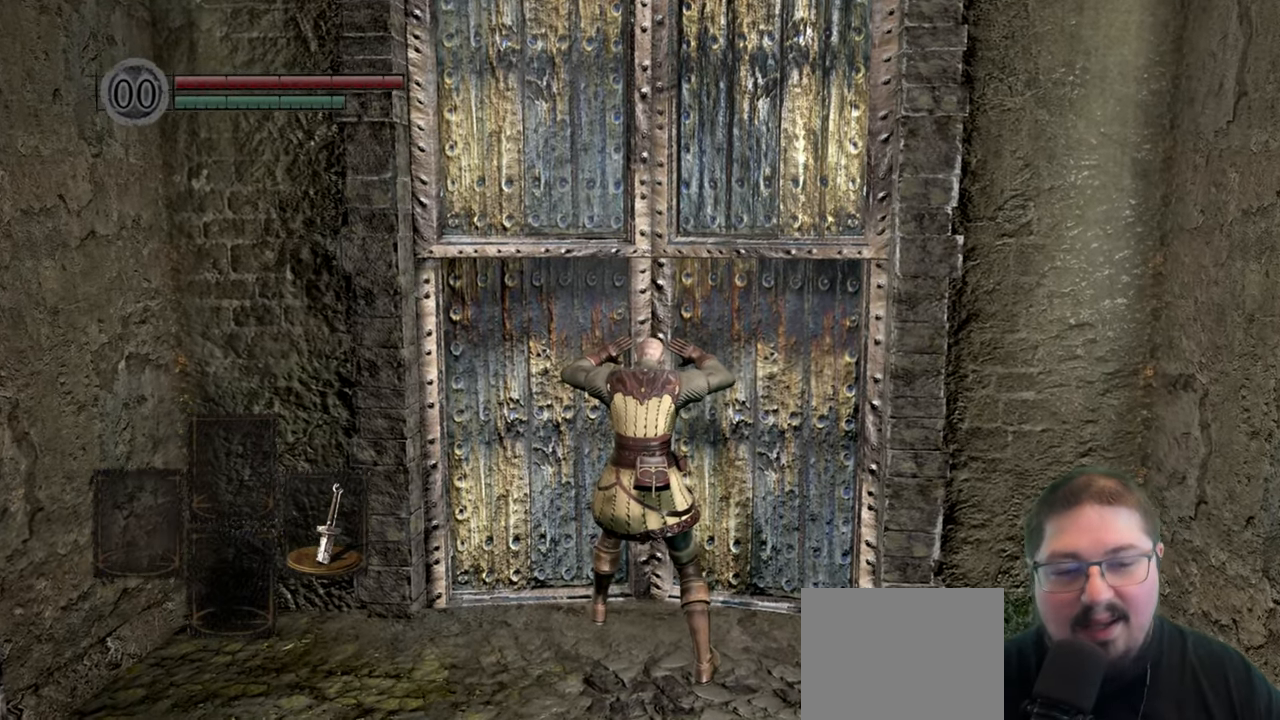
{"buttons": [], "left_stick": "center", "right_stick": "center", "button_events": []}
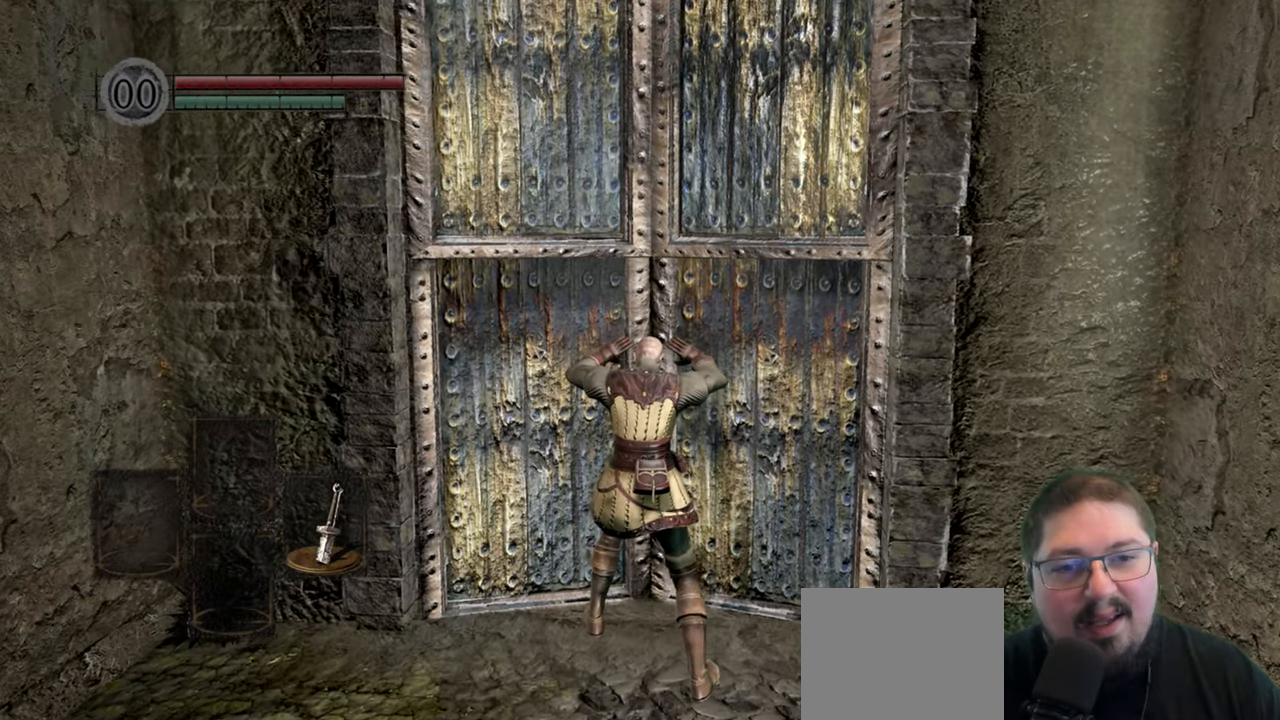
{"buttons": [], "left_stick": "up", "right_stick": "center", "button_events": []}
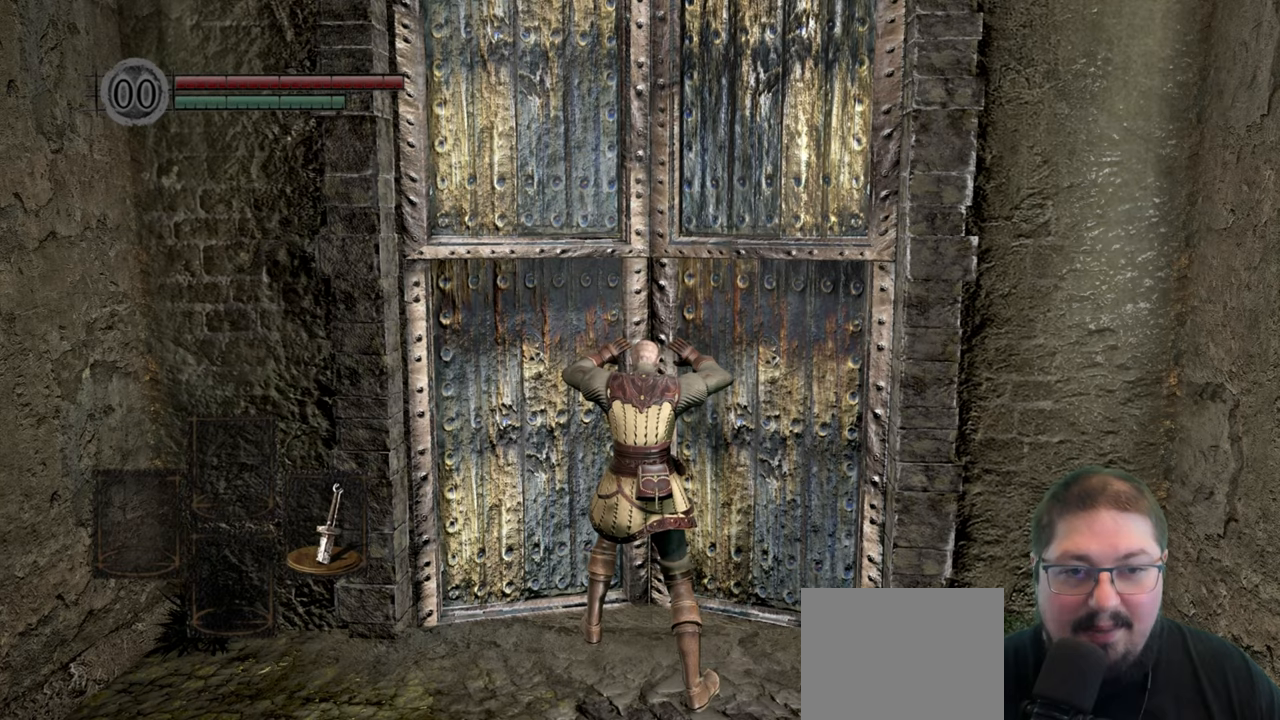
{"buttons": [], "left_stick": "up", "right_stick": "center", "button_events": []}
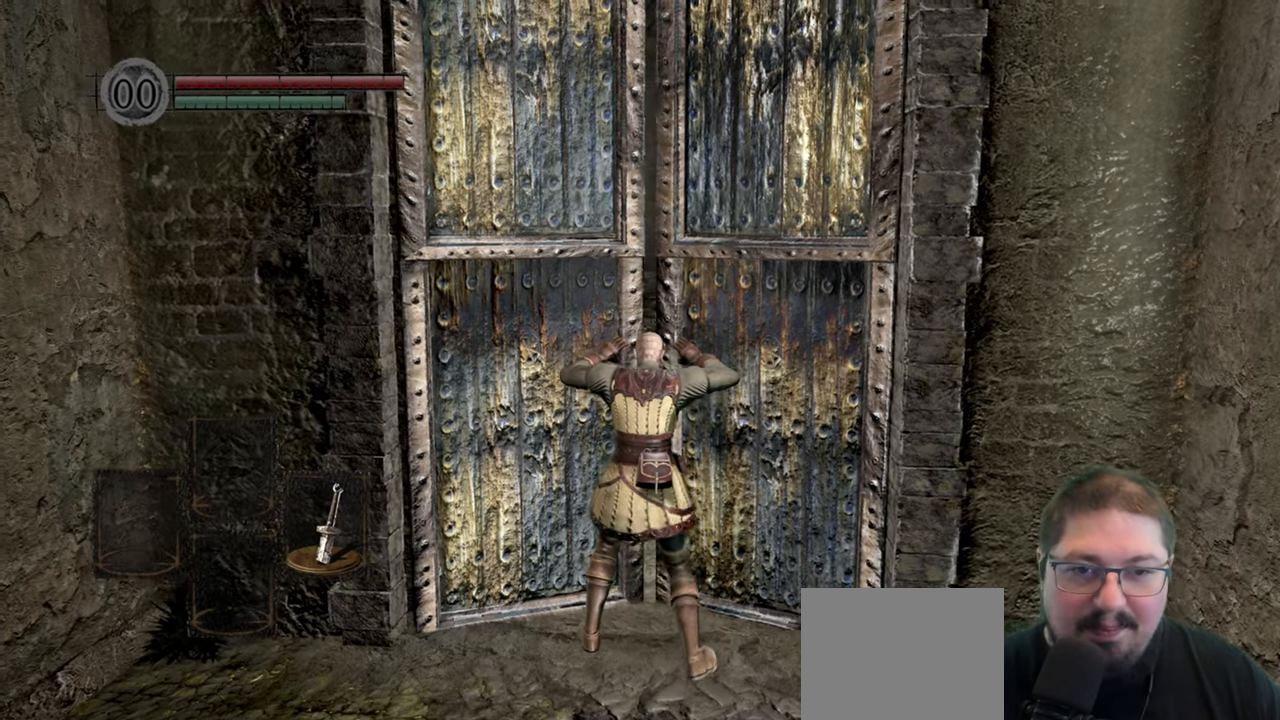
{"buttons": [], "left_stick": "up", "right_stick": "center", "button_events": []}
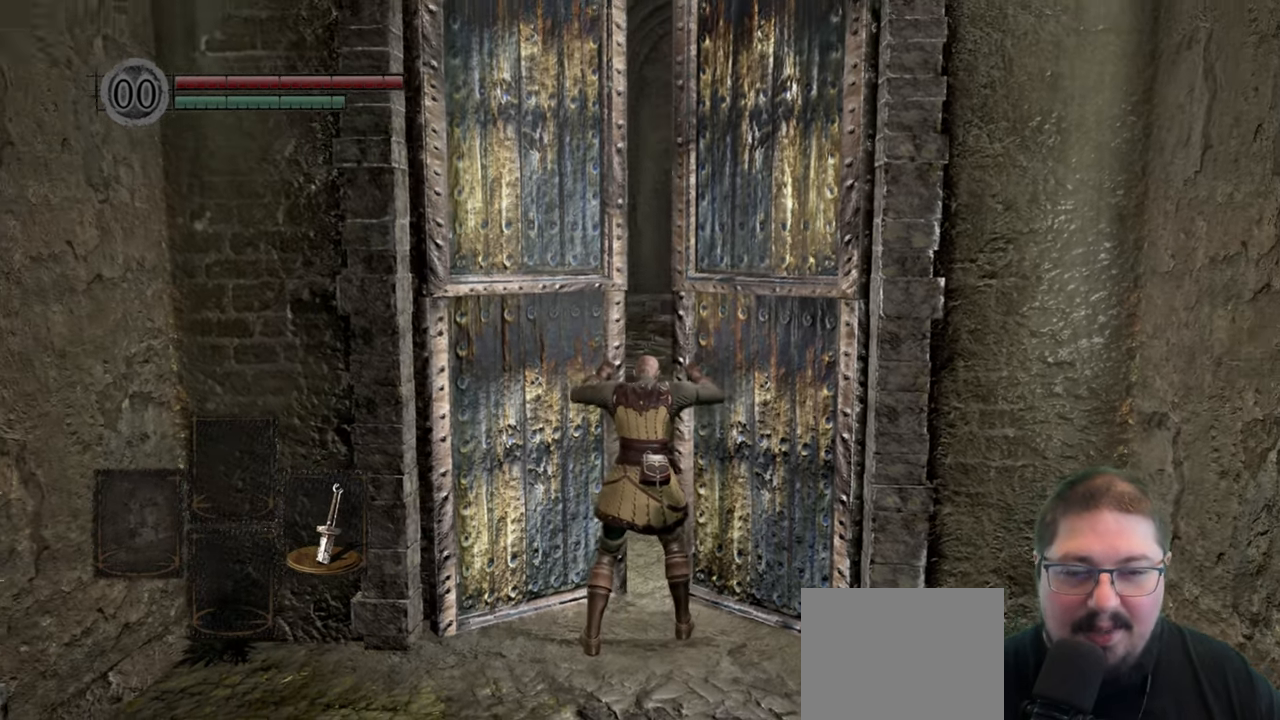
{"buttons": [], "left_stick": "up", "right_stick": "center", "button_events": []}
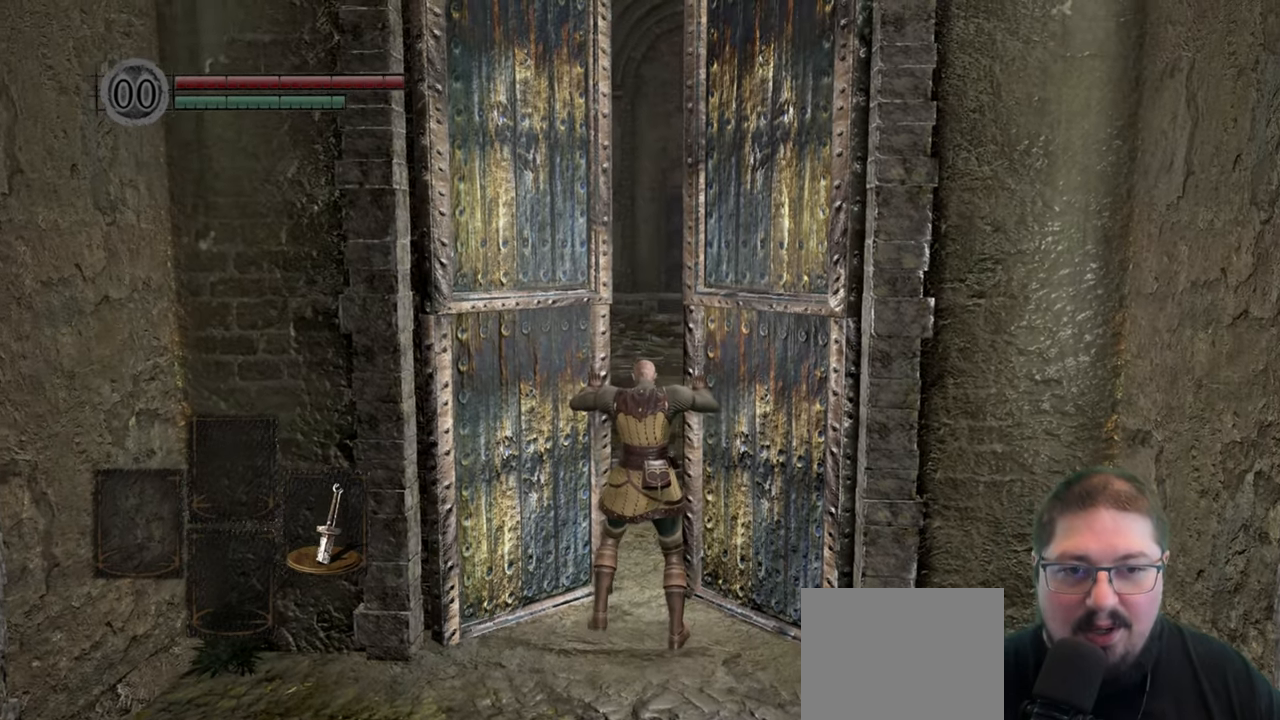
{"buttons": [], "left_stick": "up", "right_stick": "center", "button_events": []}
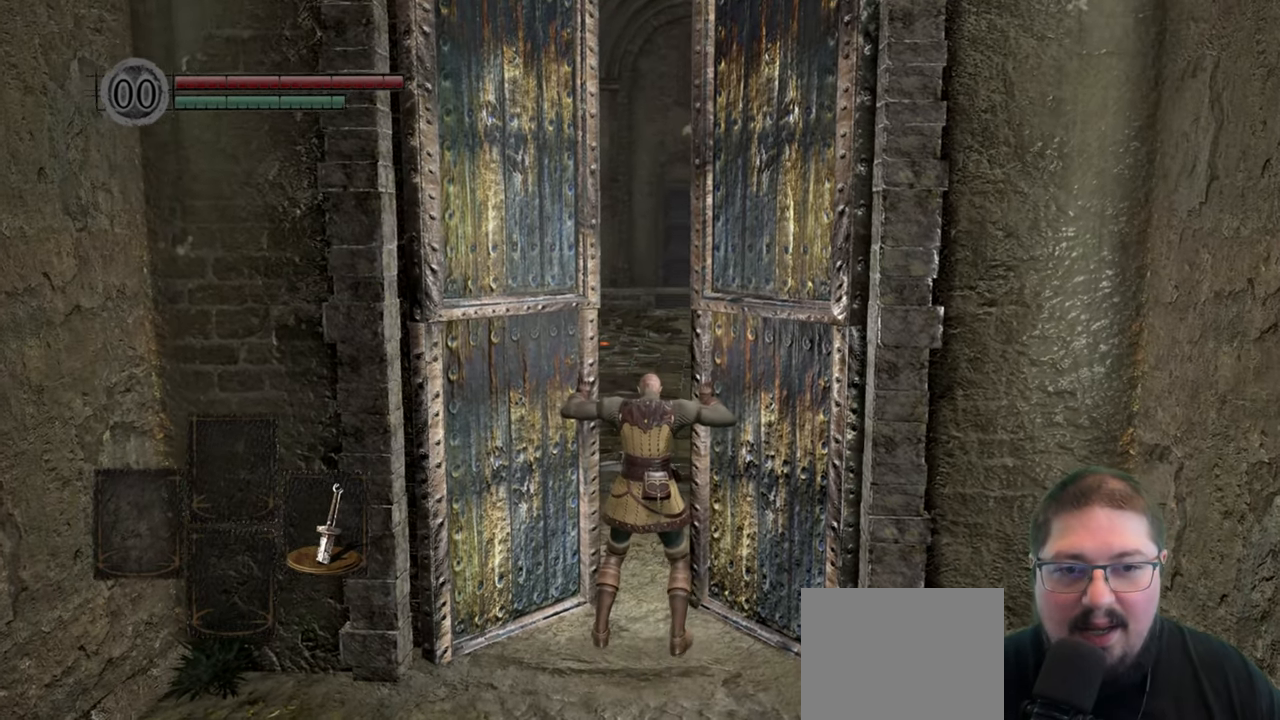
{"buttons": [], "left_stick": "up", "right_stick": "center", "button_events": []}
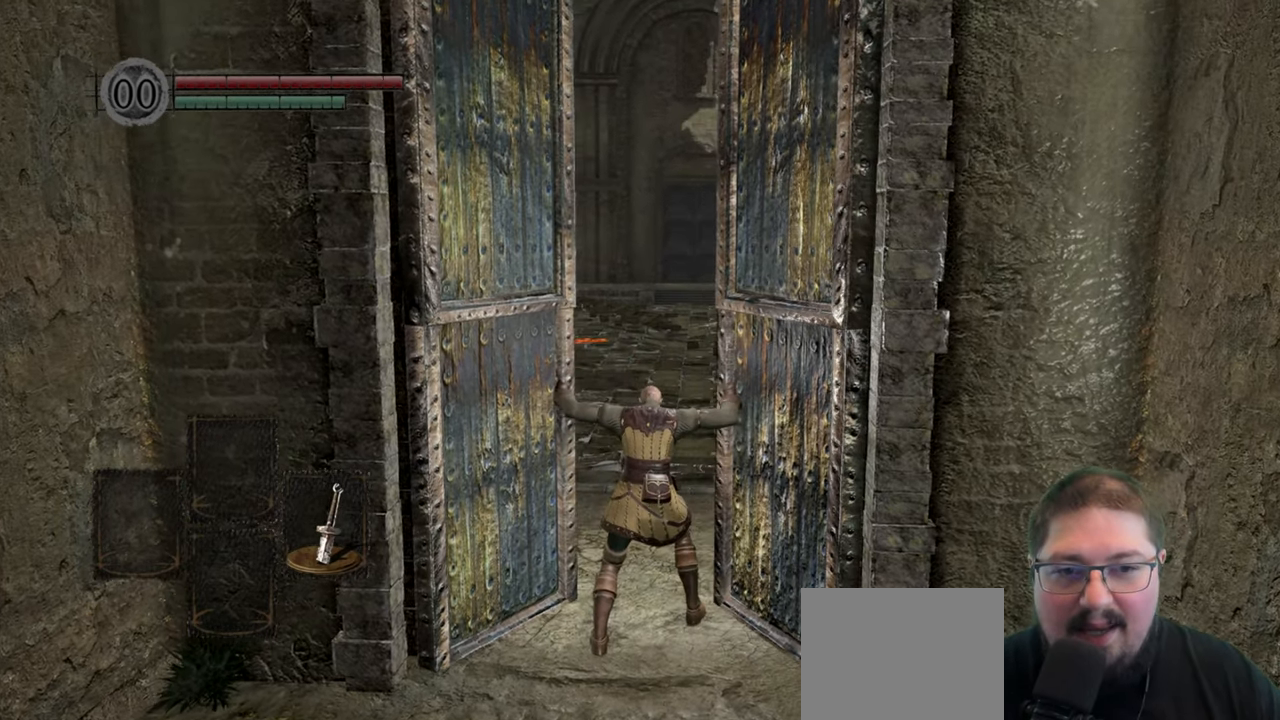
{"buttons": [], "left_stick": "up", "right_stick": "center", "button_events": []}
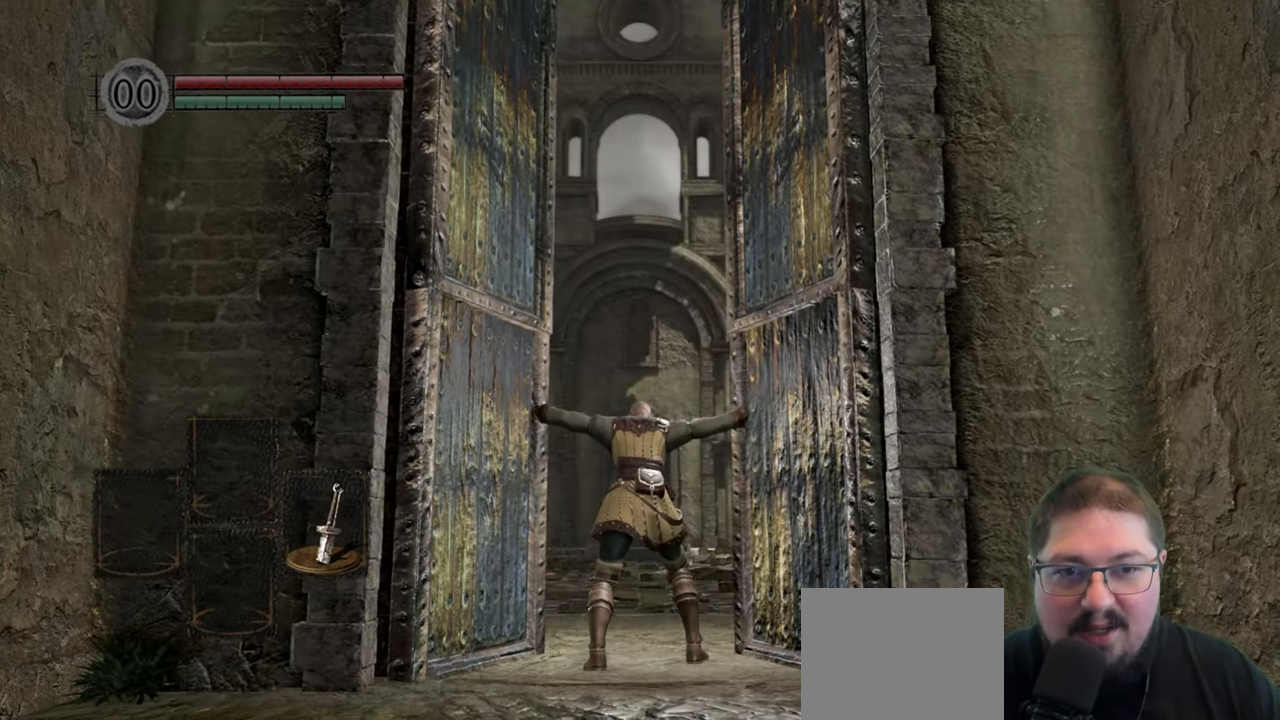
{"buttons": [], "left_stick": "up", "right_stick": "down", "button_events": []}
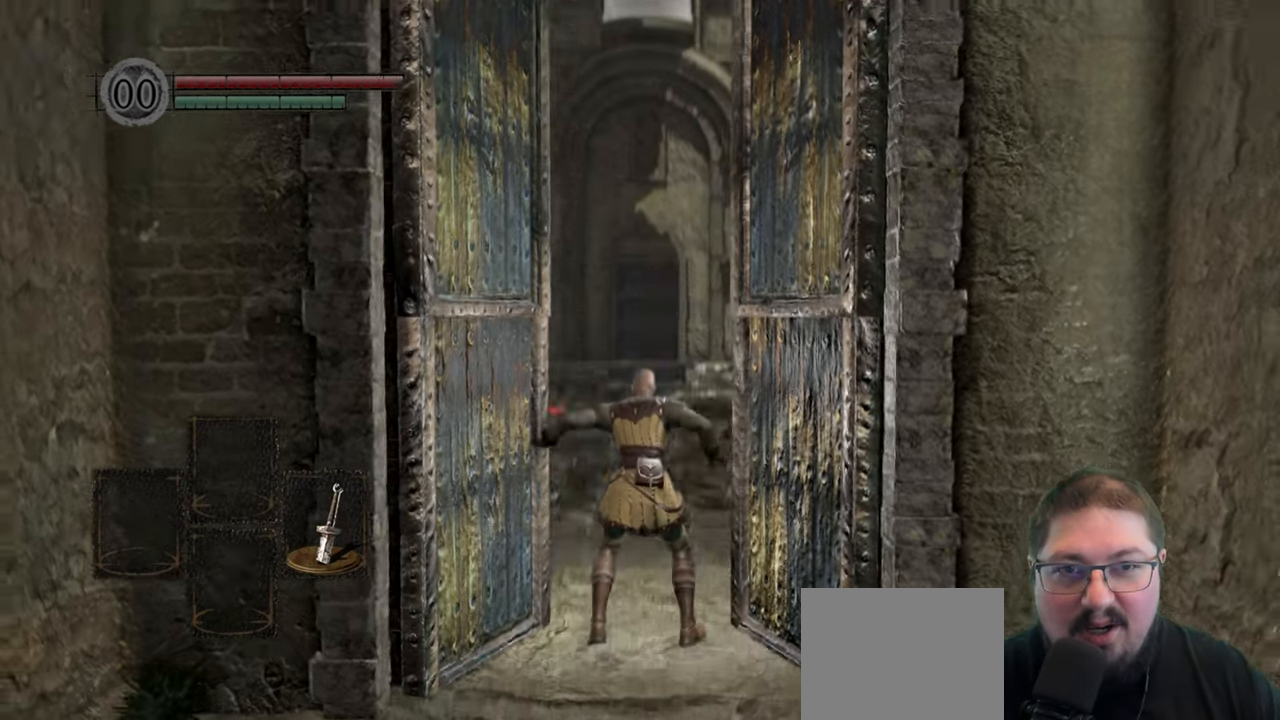
{"buttons": [], "left_stick": "up", "right_stick": "center", "button_events": []}